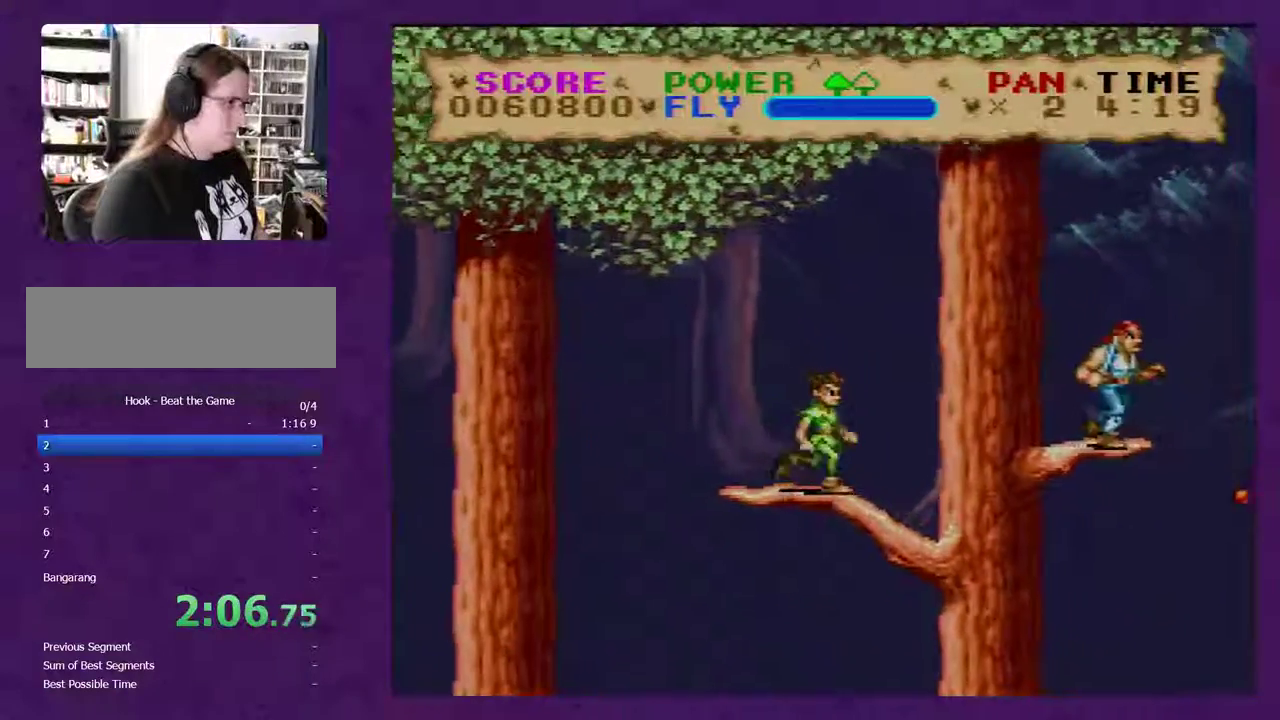
Gameplay with a controller (Nintendo layout); each line is a JSON object with the inputs held at the frame after it. "events" lists button and stick changes between this image and that frame as [ms after this image, input, new state], when the widget could be followed in between. Not read: B L3 R3.
{"buttons": ["Y", "DPAD_RIGHT"], "events": [[150, "Y", "down"]]}
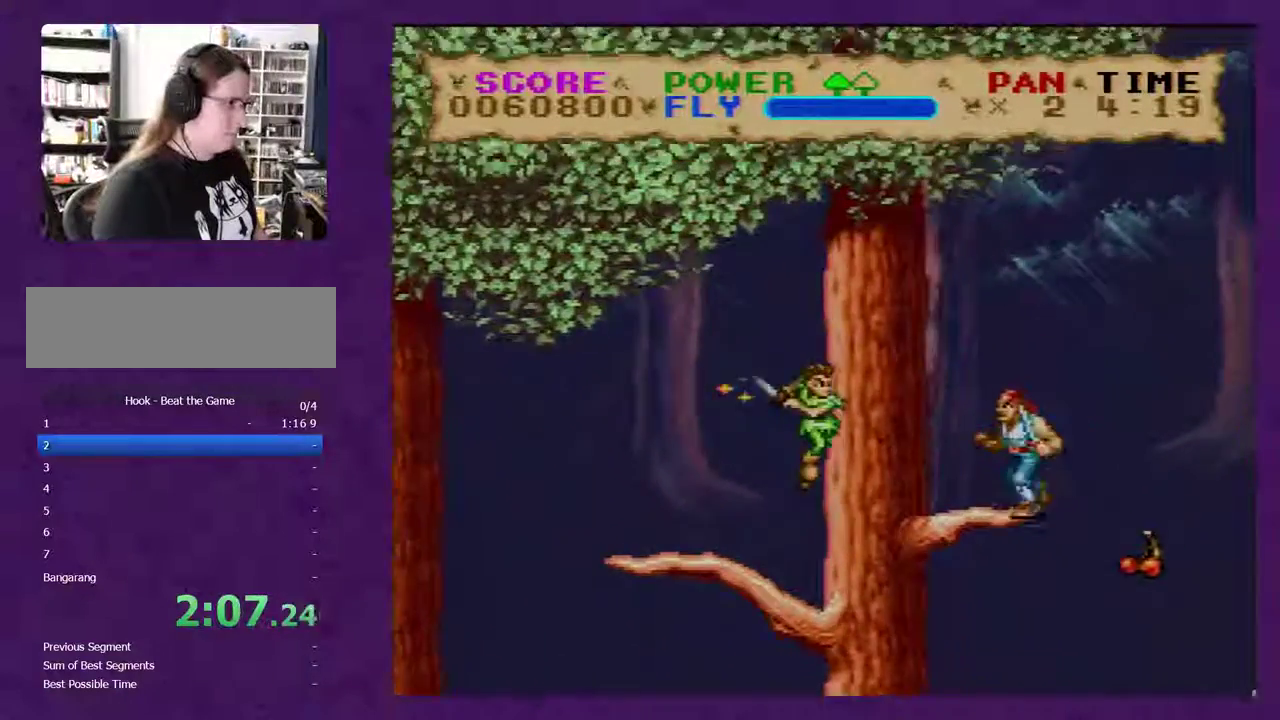
{"buttons": ["Y"], "events": [[333, "DPAD_RIGHT", "up"]]}
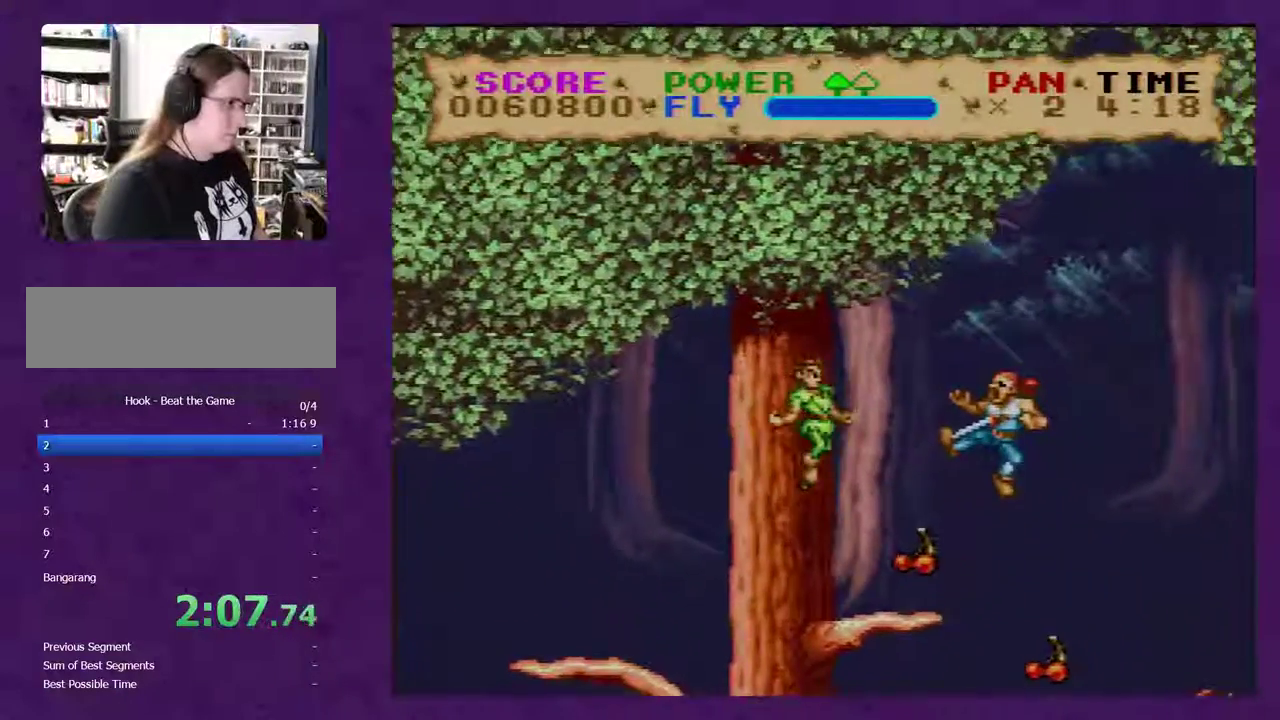
{"buttons": ["Y", "DPAD_RIGHT"], "events": [[133, "DPAD_RIGHT", "down"]]}
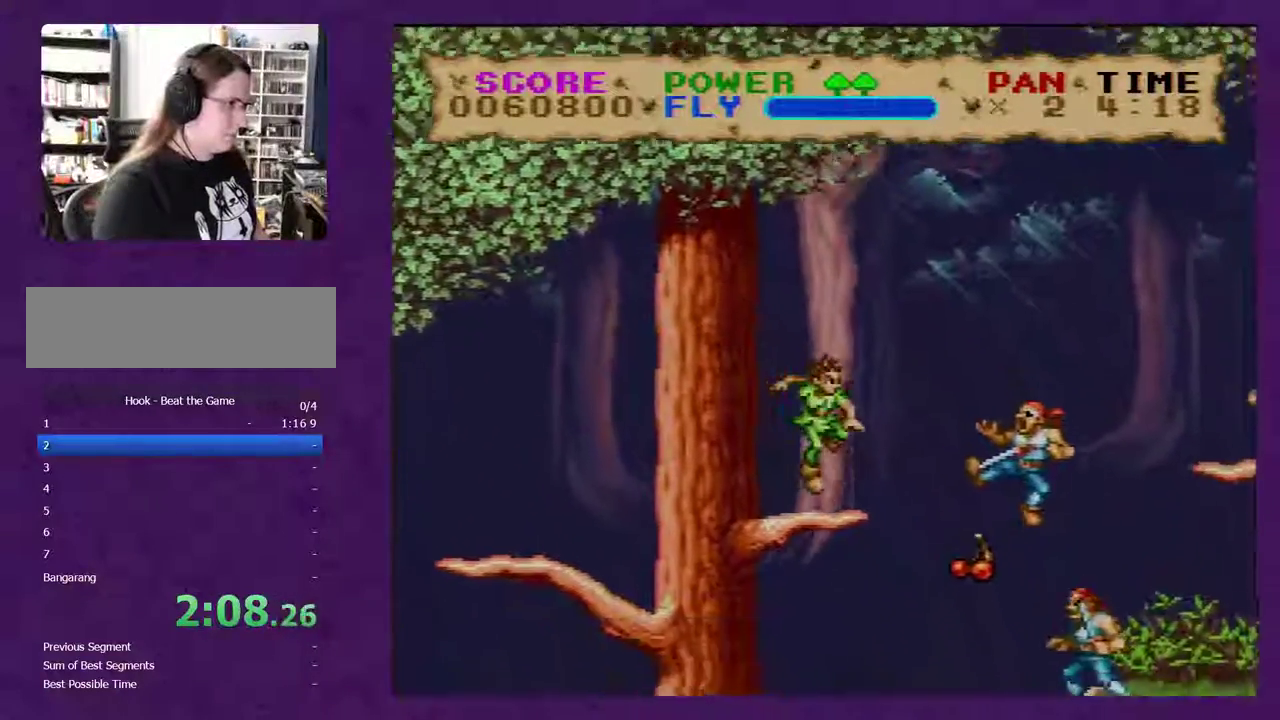
{"buttons": ["Y", "DPAD_RIGHT"], "events": []}
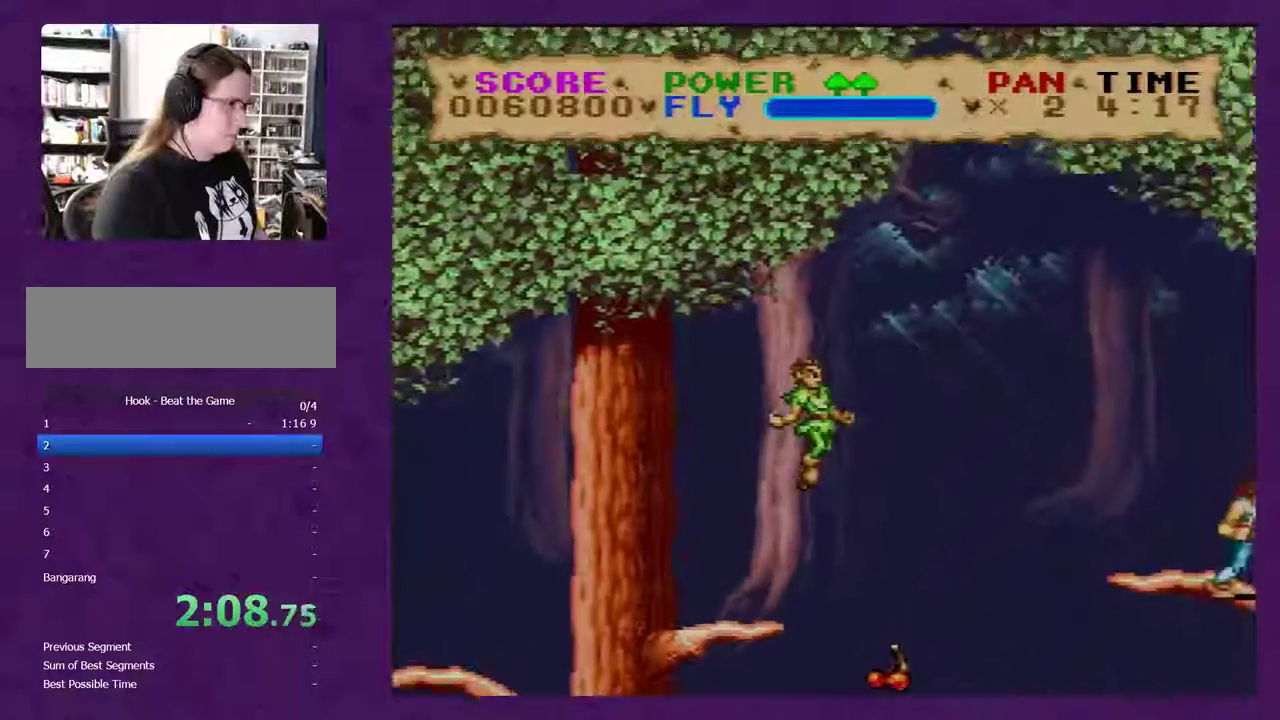
{"buttons": ["DPAD_RIGHT"], "events": [[467, "Y", "up"]]}
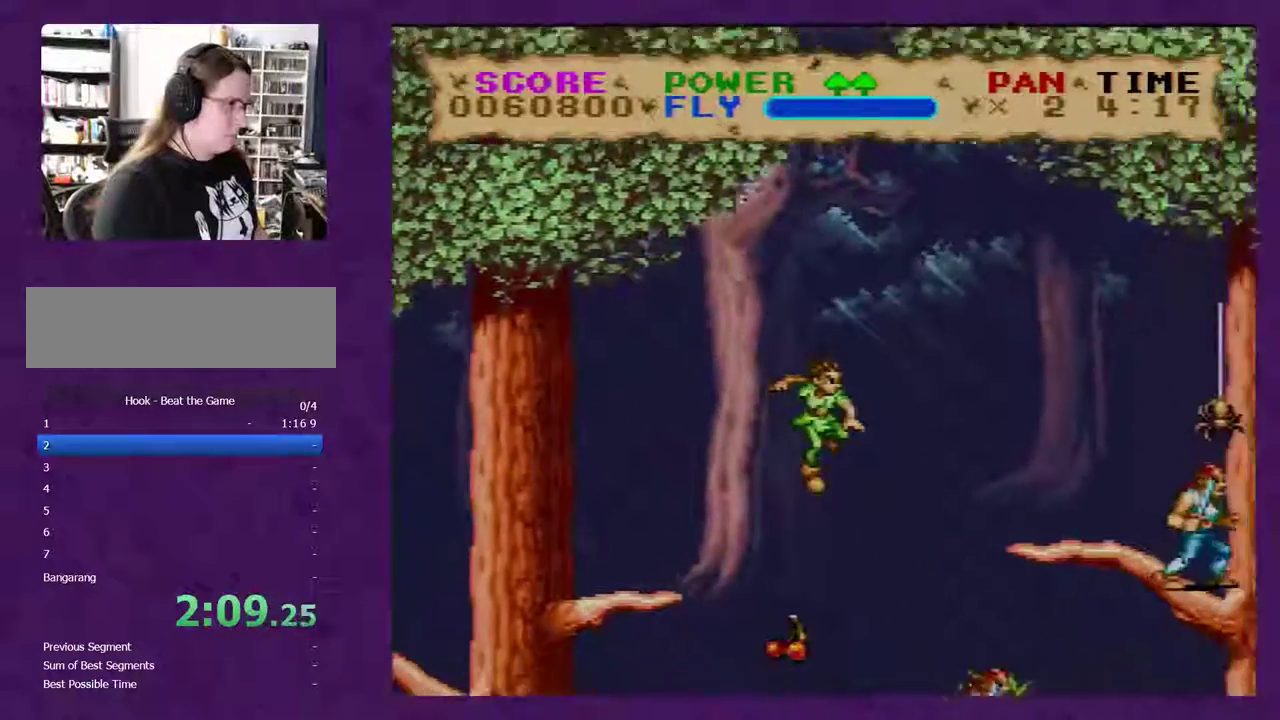
{"buttons": ["Y", "DPAD_RIGHT"], "events": [[33, "Y", "down"]]}
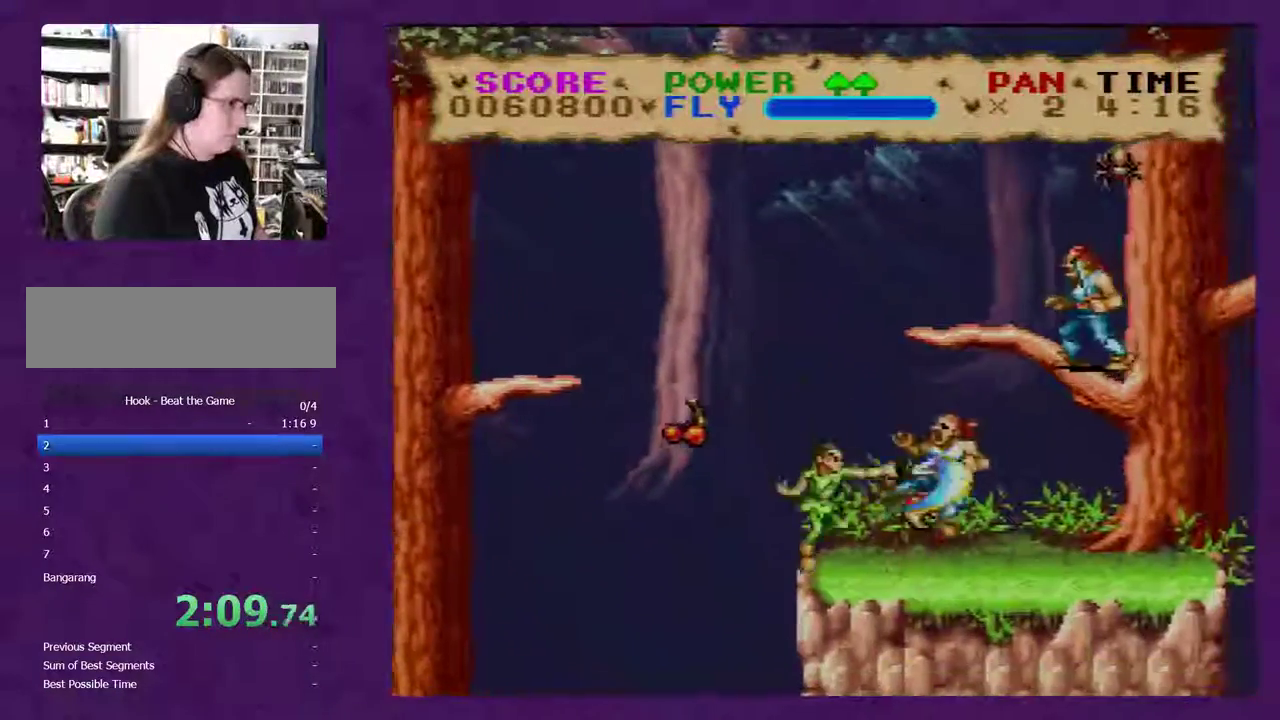
{"buttons": ["Y", "DPAD_RIGHT"], "events": []}
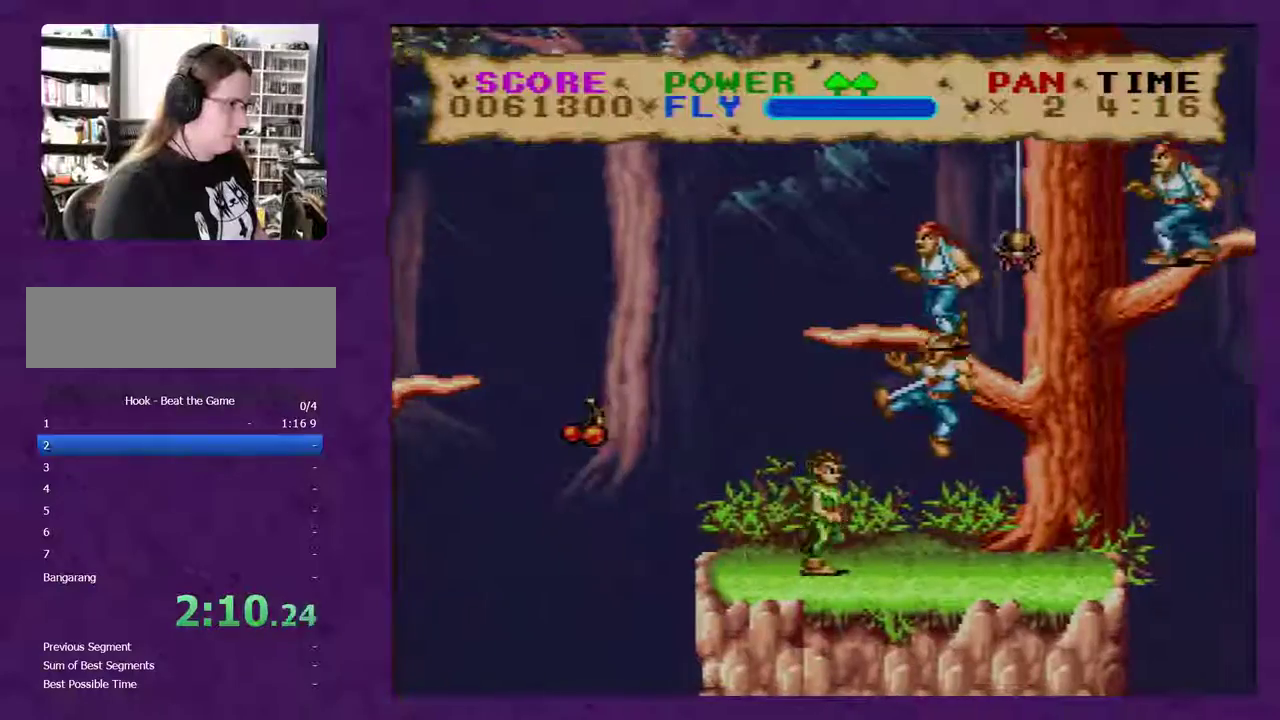
{"buttons": ["Y", "DPAD_RIGHT"], "events": []}
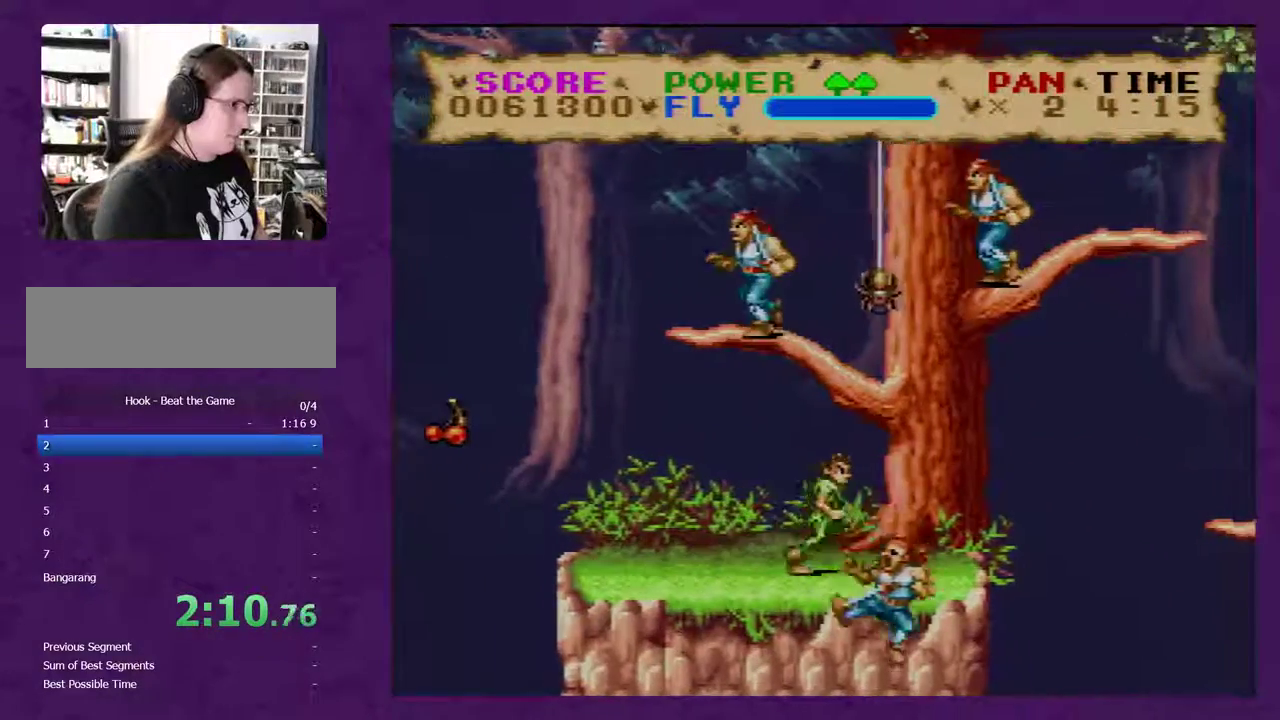
{"buttons": ["Y", "DPAD_DOWN"], "events": [[450, "DPAD_DOWN", "down"], [483, "DPAD_RIGHT", "up"]]}
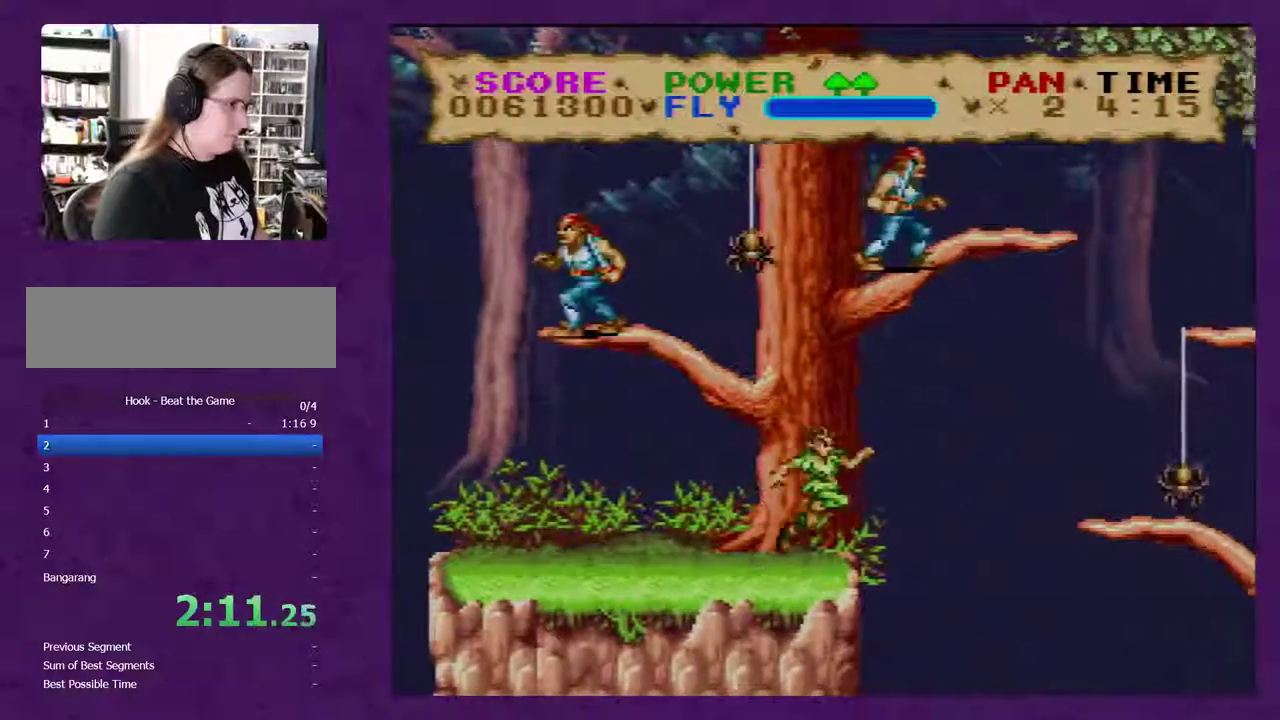
{"buttons": ["Y", "DPAD_LEFT"], "events": [[17, "DPAD_LEFT", "down"], [117, "DPAD_DOWN", "up"]]}
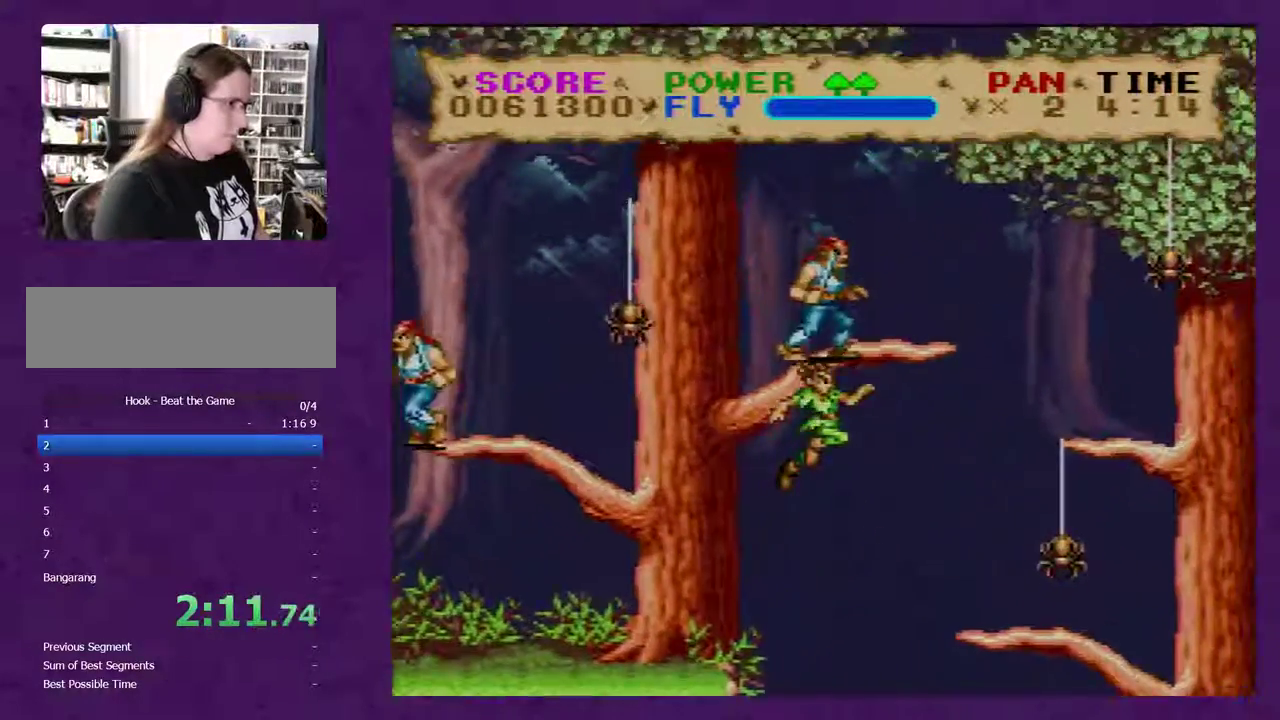
{"buttons": ["Y", "DPAD_RIGHT"], "events": [[17, "DPAD_DOWN", "down"], [50, "DPAD_LEFT", "up"], [50, "DPAD_RIGHT", "down"], [83, "DPAD_DOWN", "up"]]}
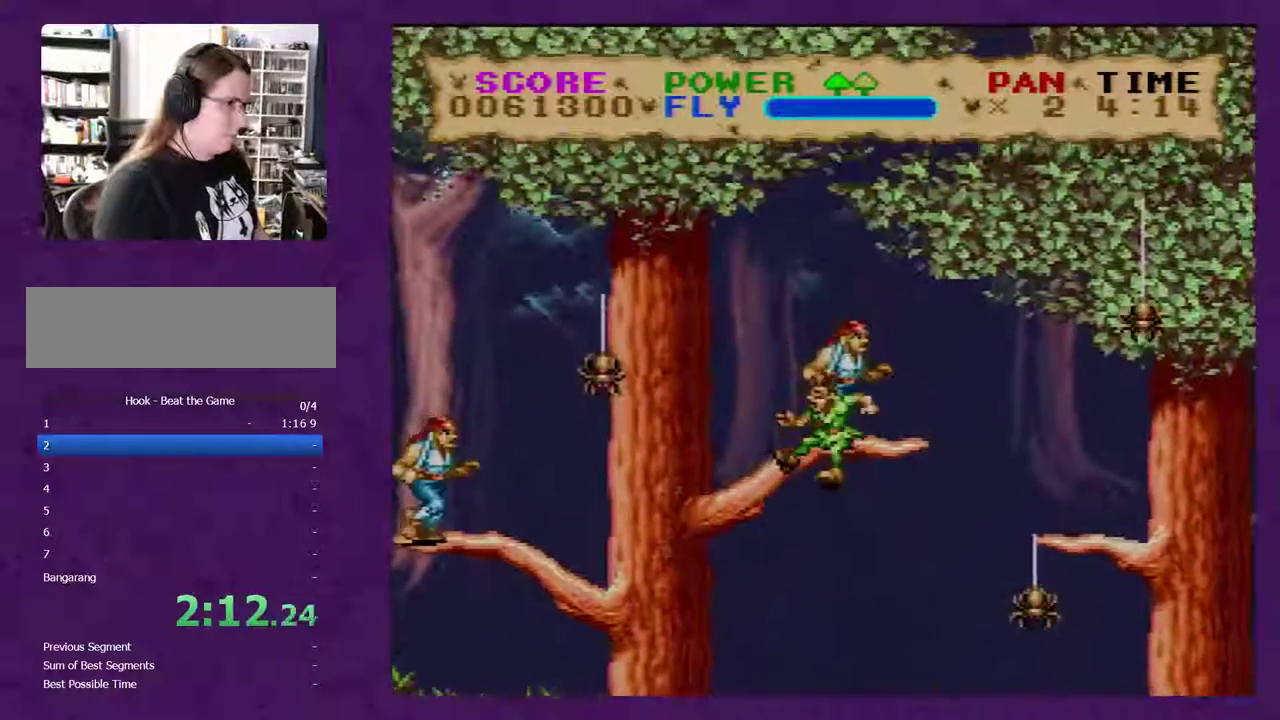
{"buttons": ["Y", "DPAD_RIGHT"], "events": []}
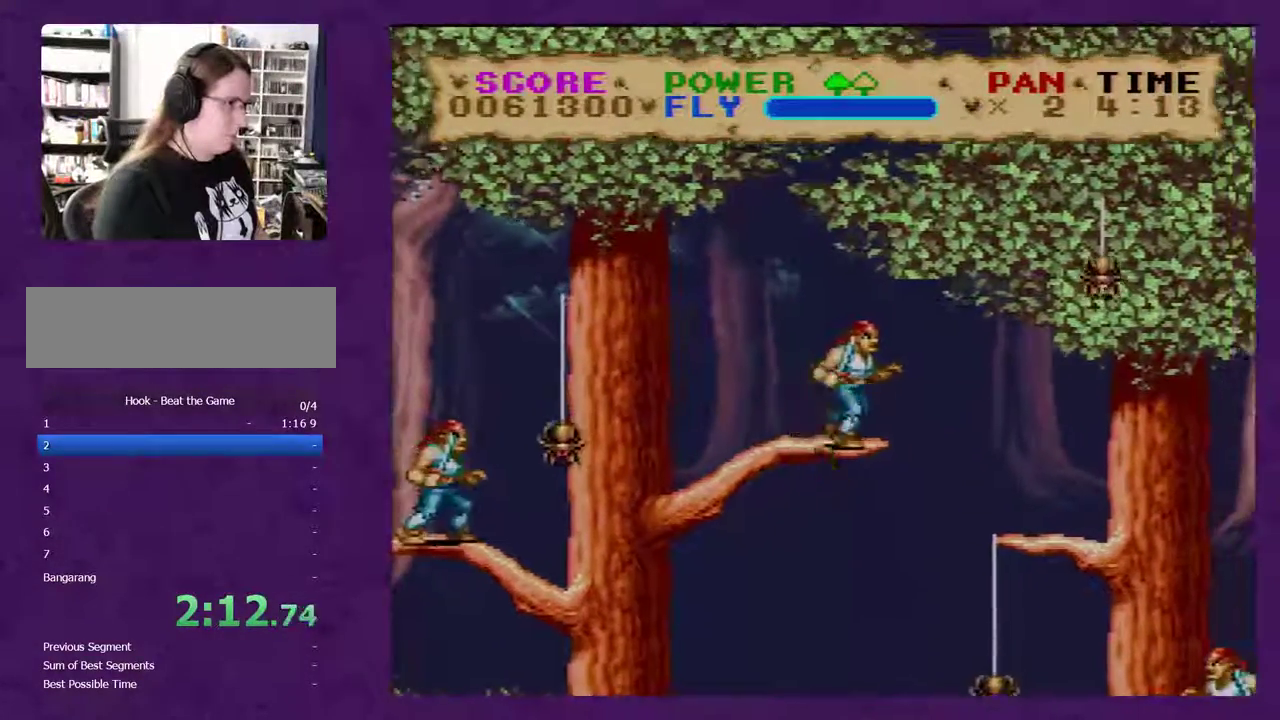
{"buttons": ["Y"], "events": [[150, "DPAD_RIGHT", "up"], [267, "DPAD_RIGHT", "down"], [300, "Y", "up"], [417, "Y", "down"], [483, "DPAD_RIGHT", "up"]]}
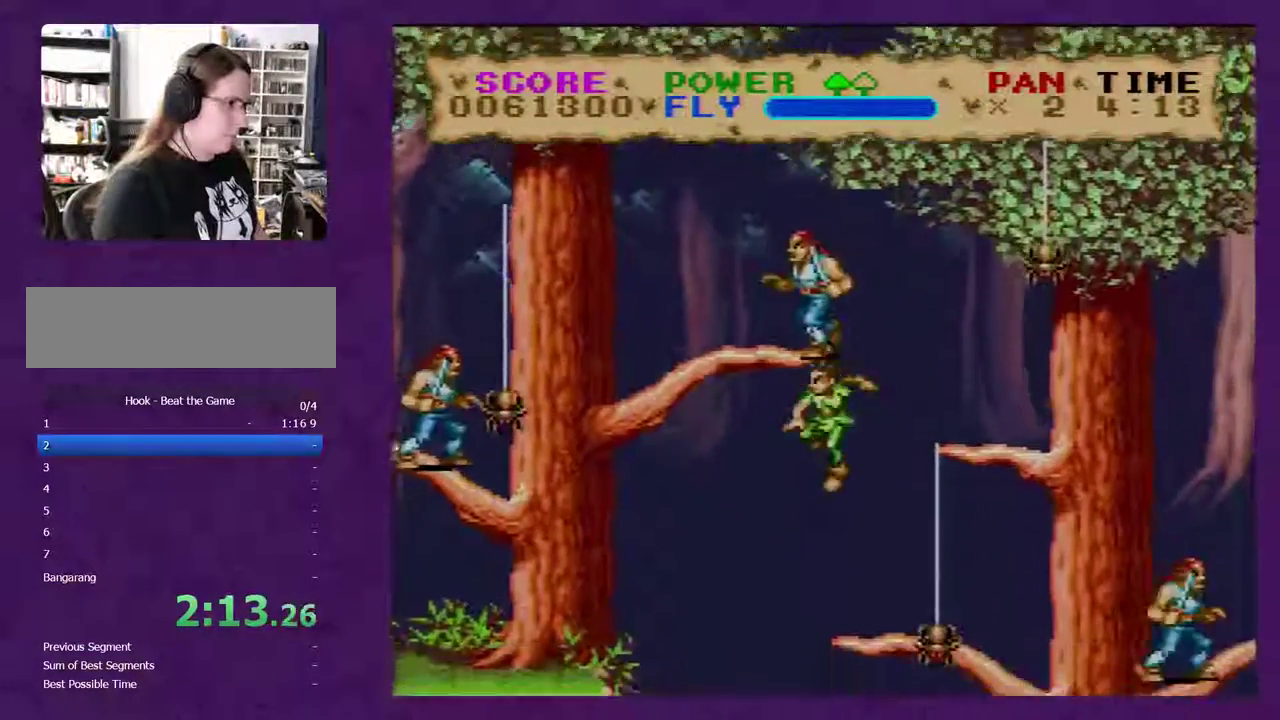
{"buttons": ["Y"], "events": [[150, "DPAD_RIGHT", "down"], [200, "Y", "up"], [267, "Y", "down"], [300, "DPAD_RIGHT", "up"]]}
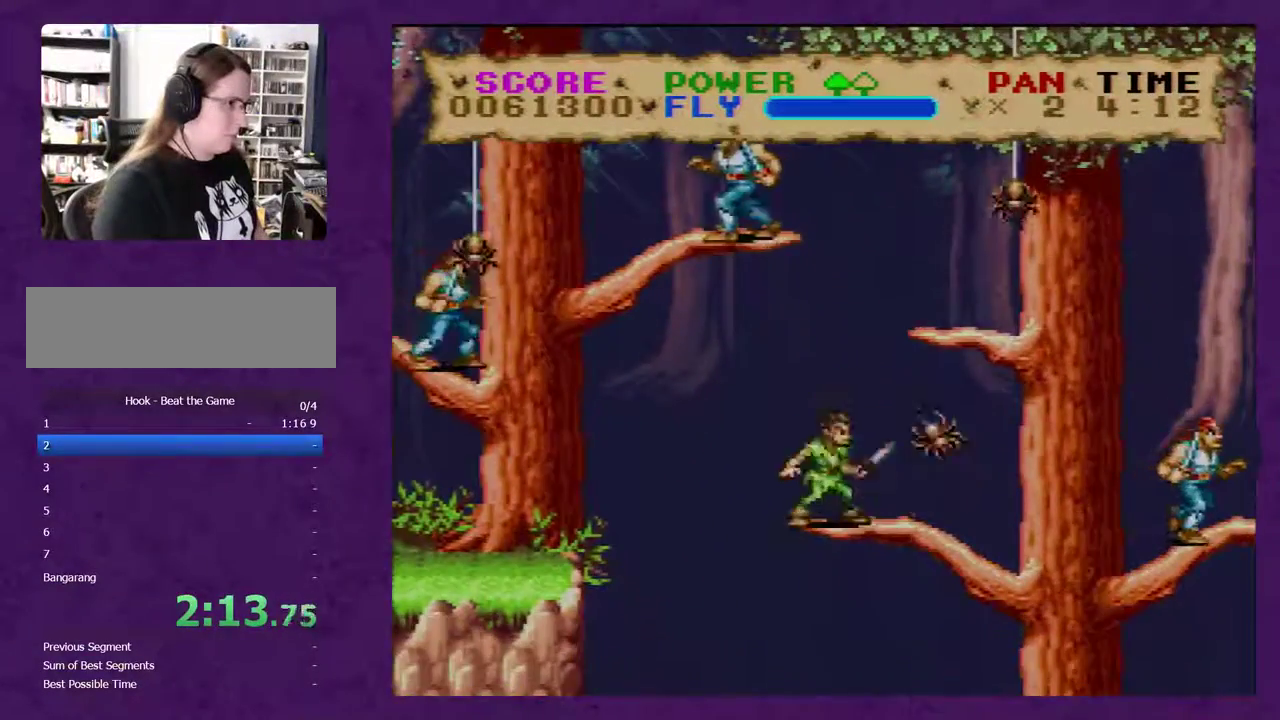
{"buttons": ["Y", "DPAD_RIGHT"], "events": [[83, "DPAD_RIGHT", "down"]]}
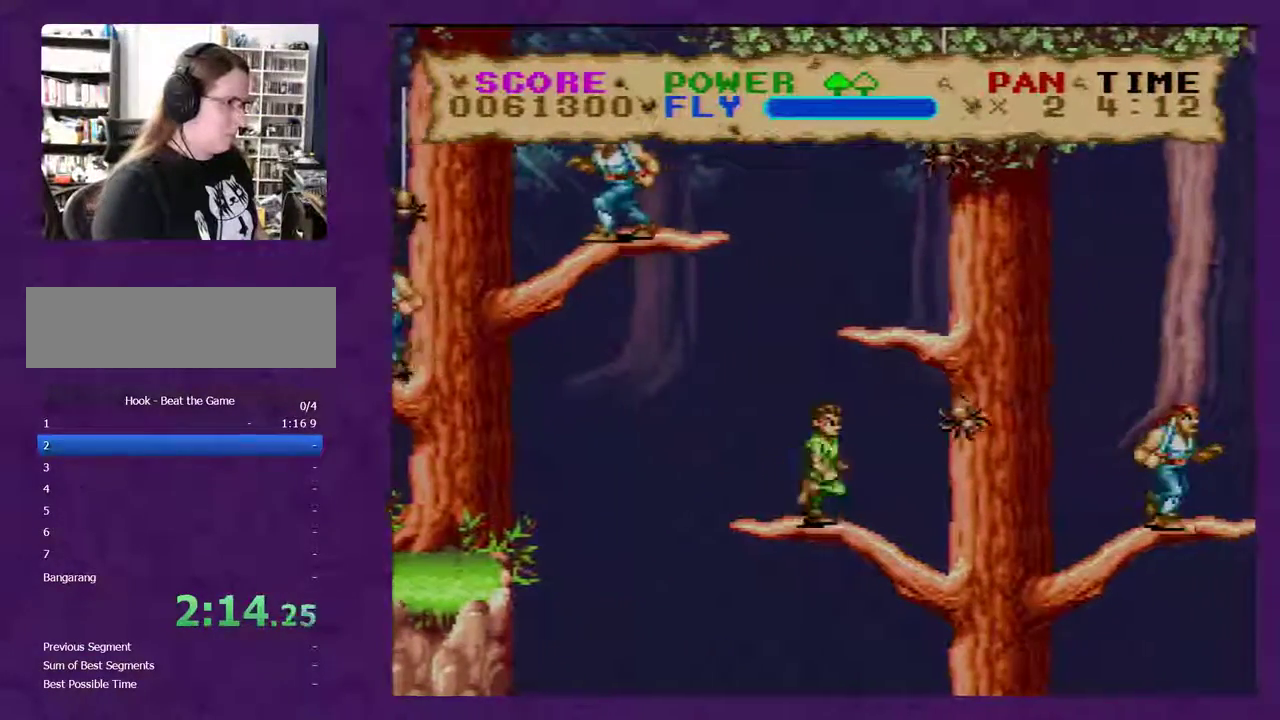
{"buttons": ["Y", "DPAD_RIGHT"], "events": []}
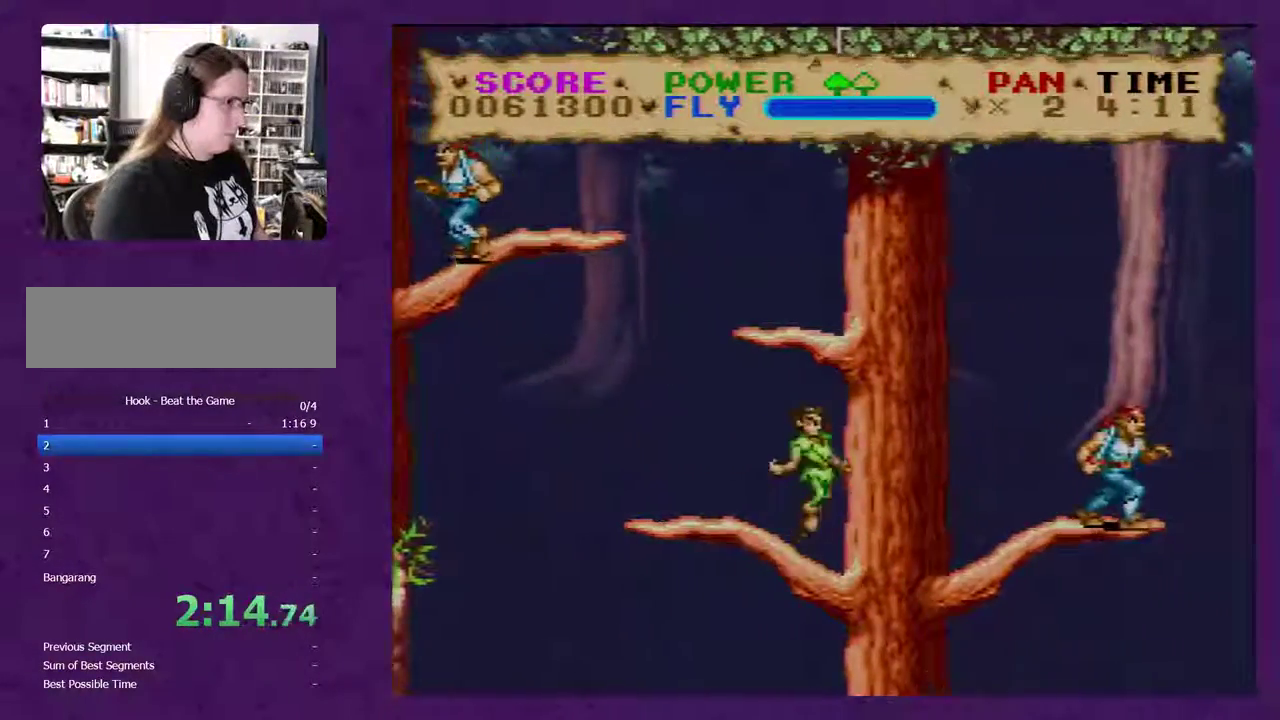
{"buttons": ["Y", "DPAD_RIGHT"], "events": []}
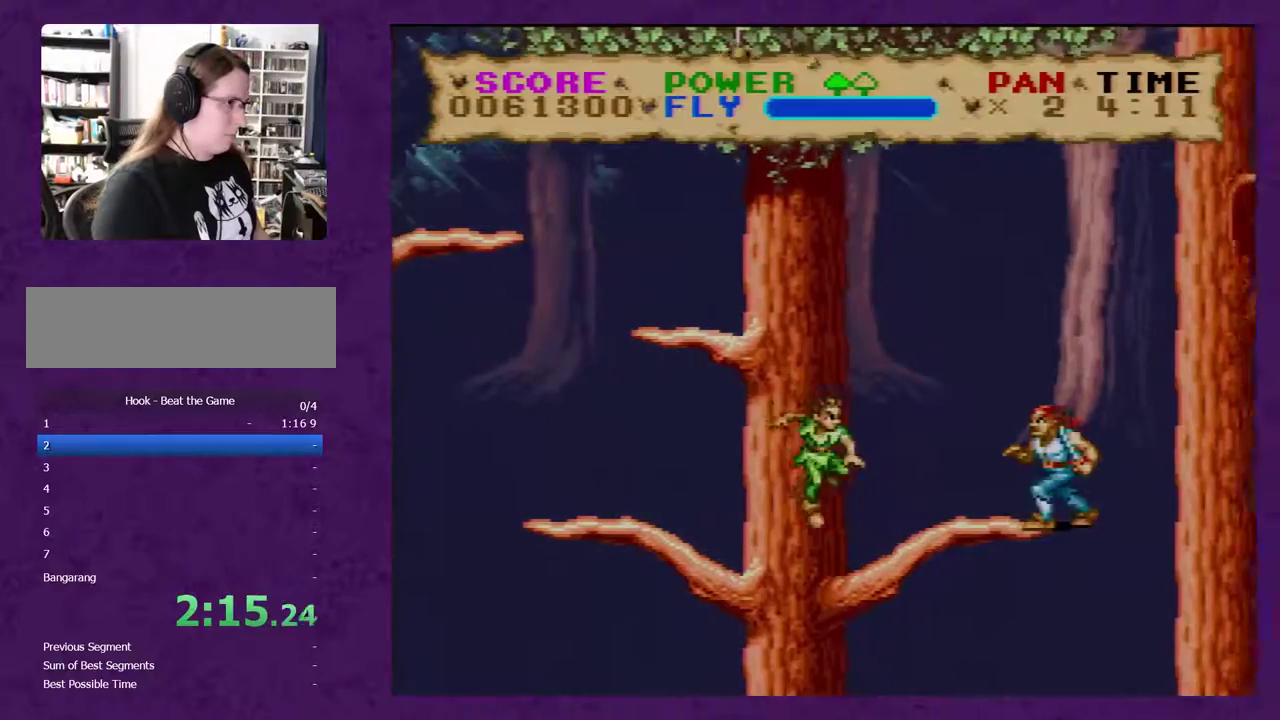
{"buttons": ["Y", "DPAD_RIGHT"], "events": []}
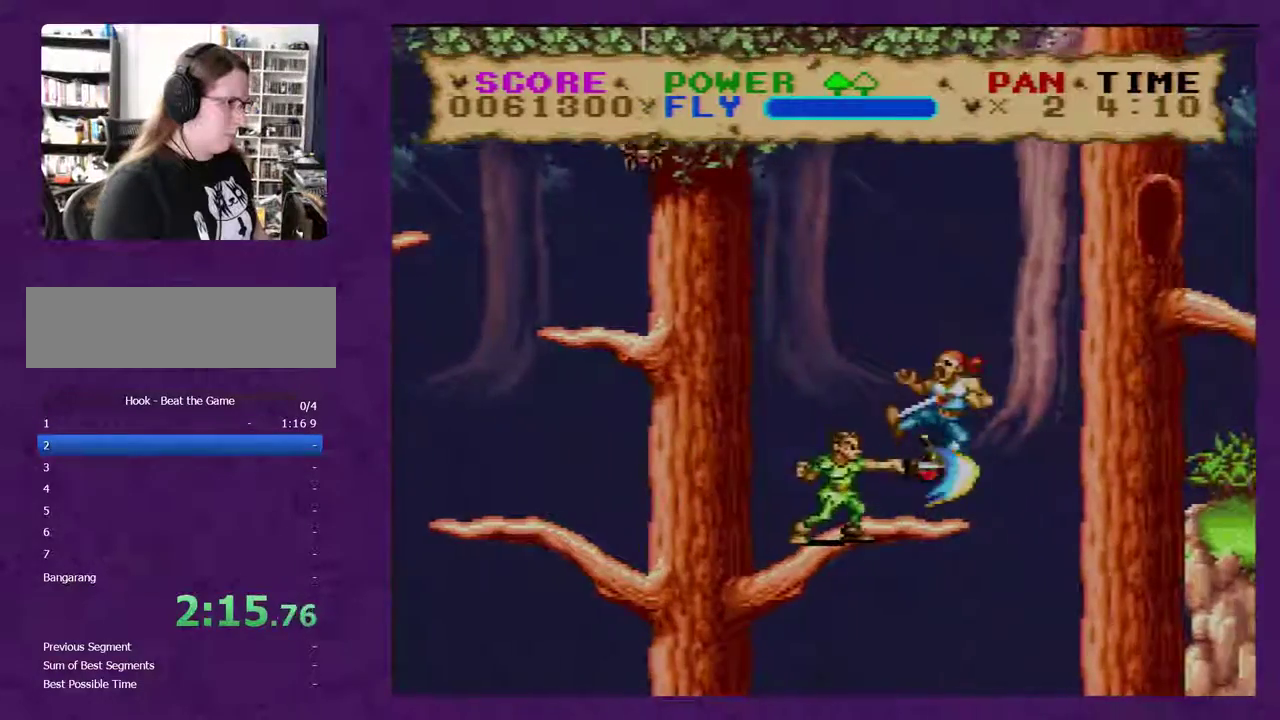
{"buttons": ["Y", "DPAD_RIGHT"], "events": []}
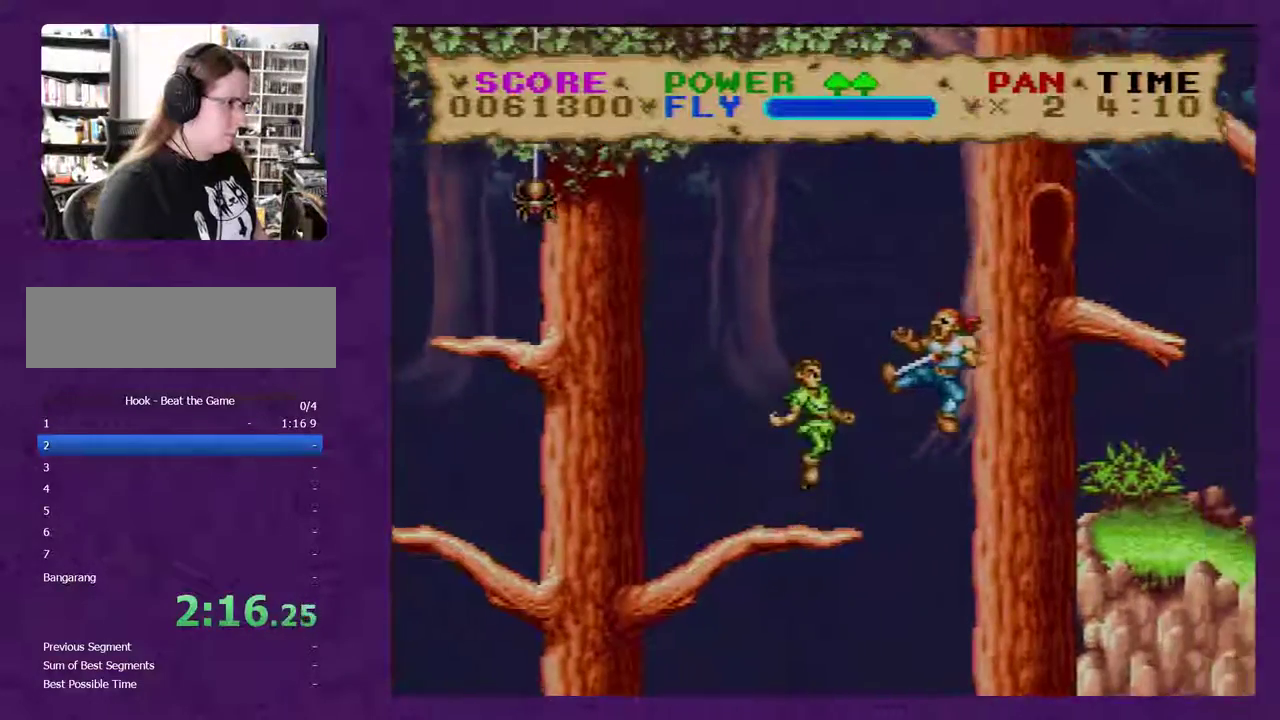
{"buttons": ["Y", "DPAD_RIGHT"], "events": []}
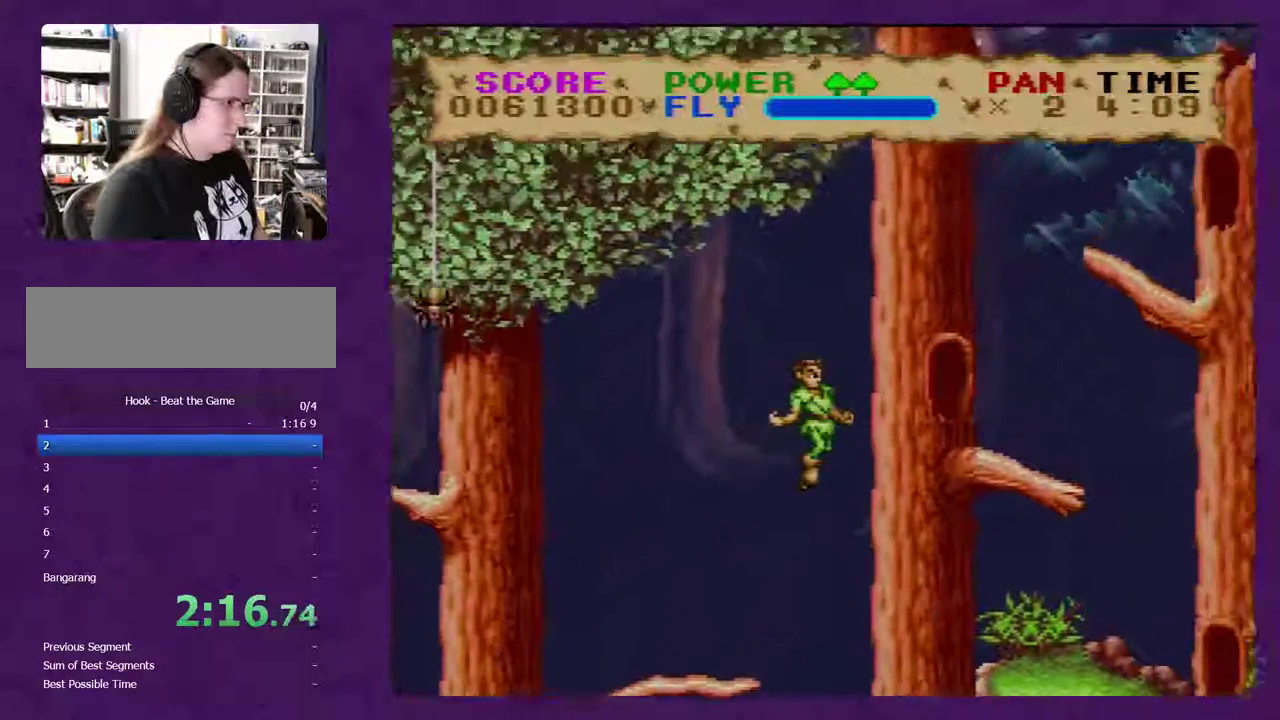
{"buttons": ["Y", "DPAD_RIGHT"], "events": []}
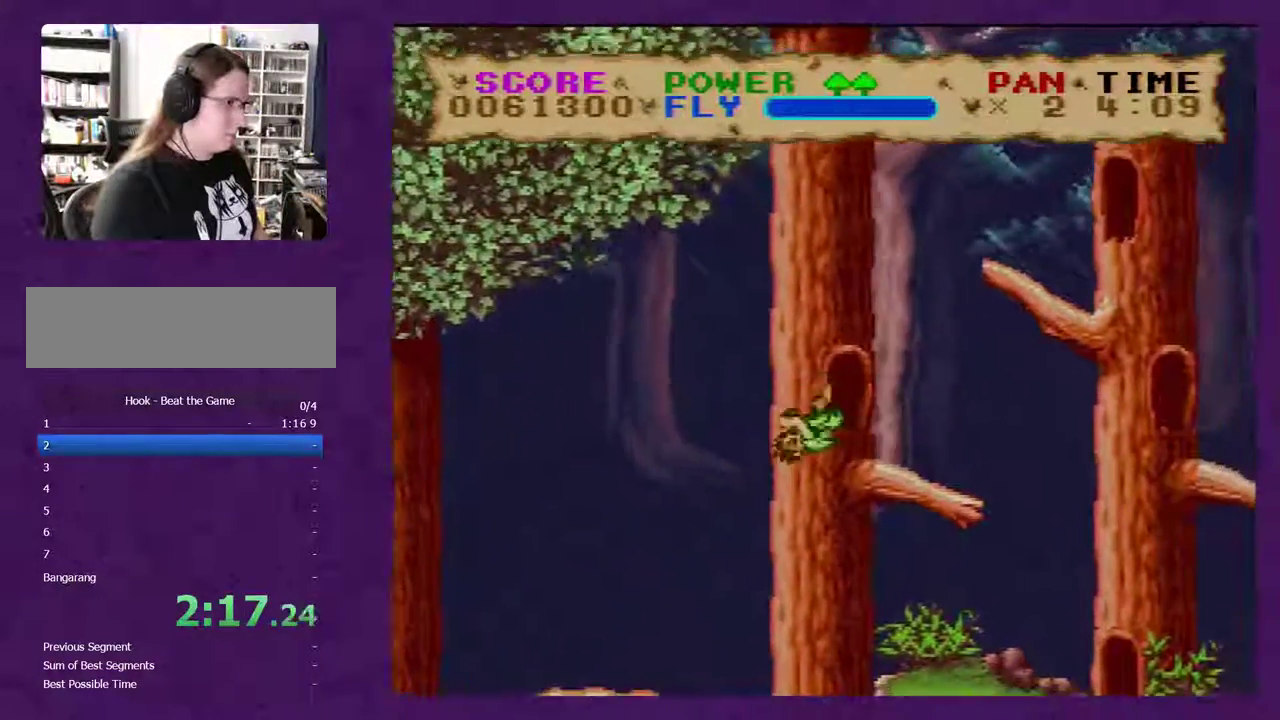
{"buttons": ["Y", "DPAD_RIGHT"], "events": []}
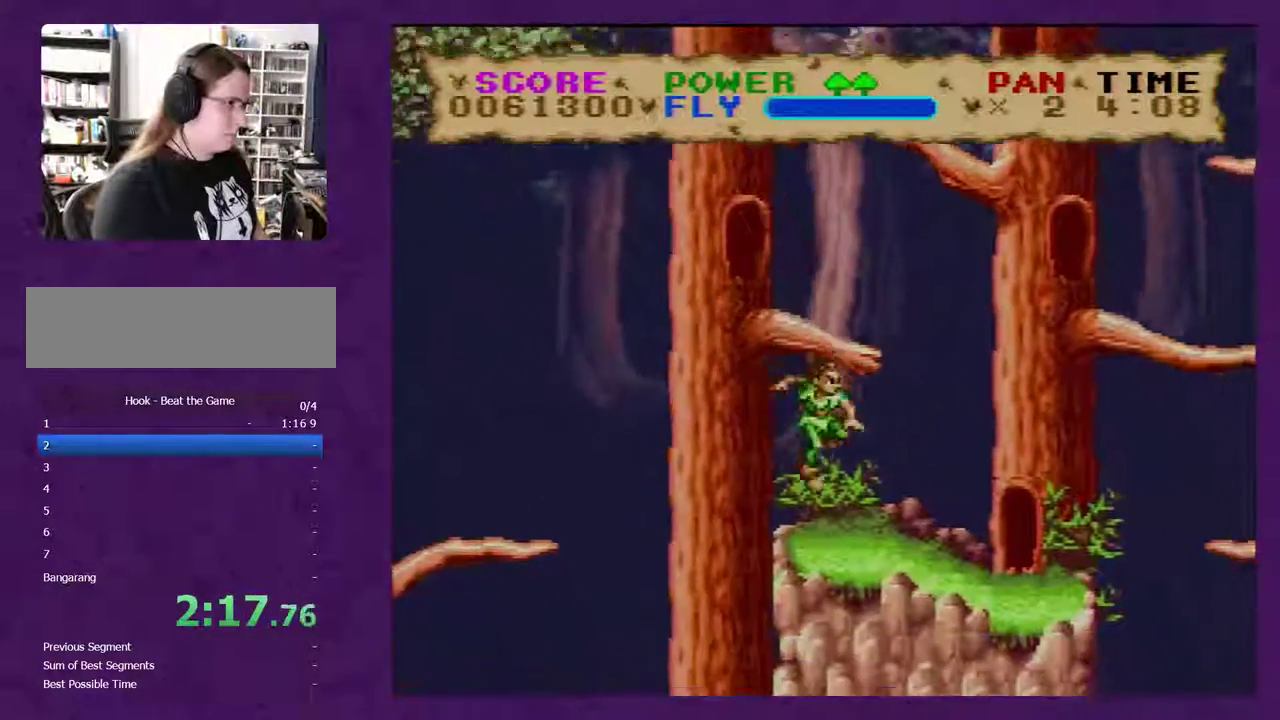
{"buttons": ["Y", "DPAD_RIGHT"], "events": []}
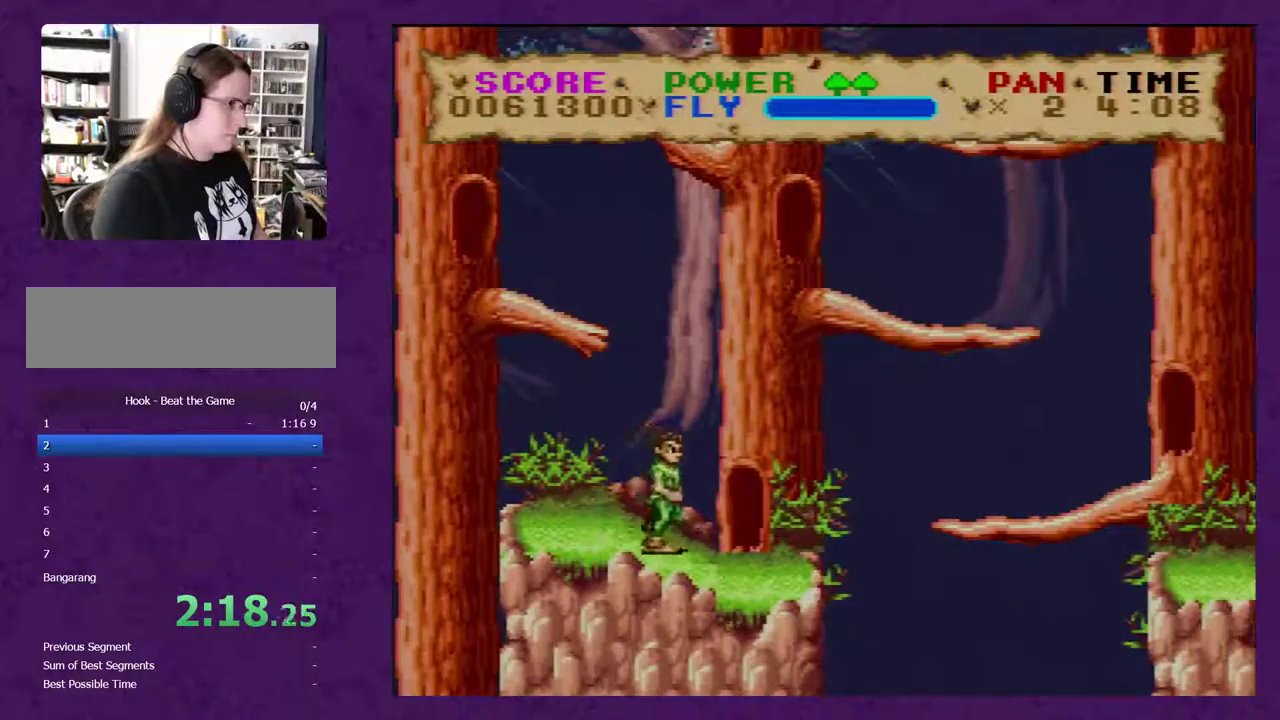
{"buttons": ["Y", "DPAD_RIGHT"], "events": []}
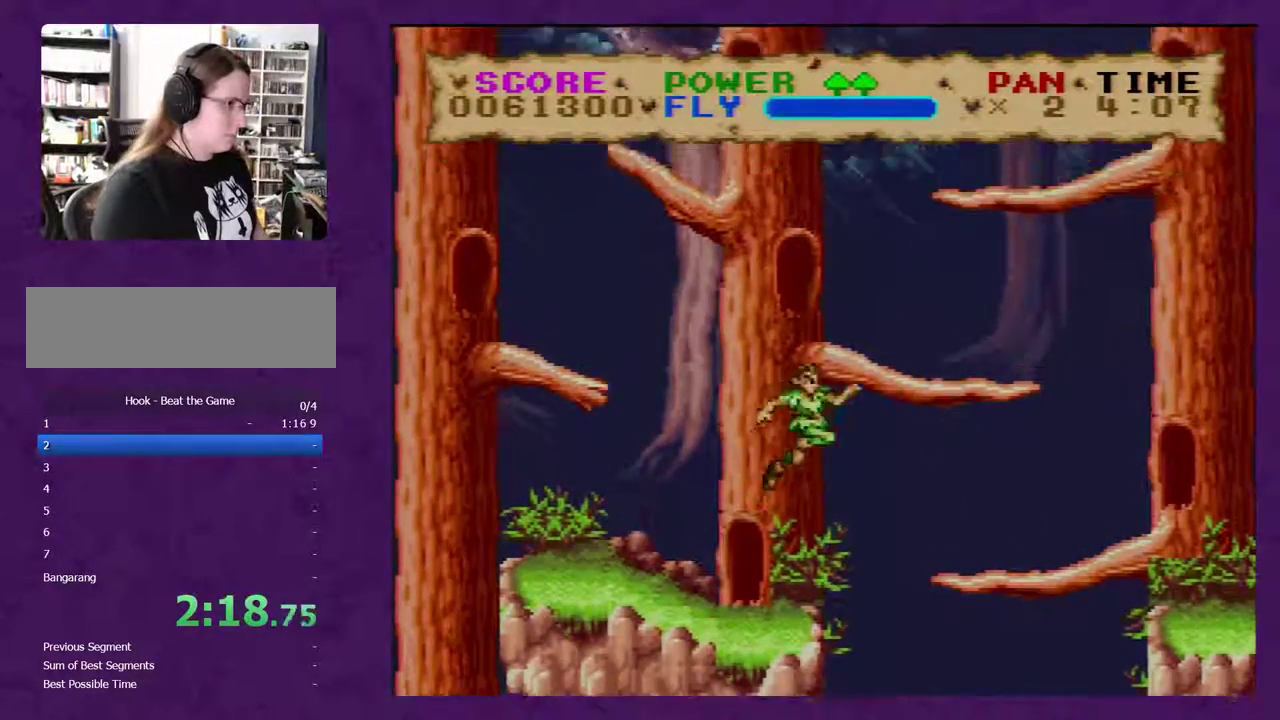
{"buttons": ["DPAD_LEFT"], "events": [[250, "DPAD_RIGHT", "up"], [317, "DPAD_LEFT", "down"], [350, "Y", "up"]]}
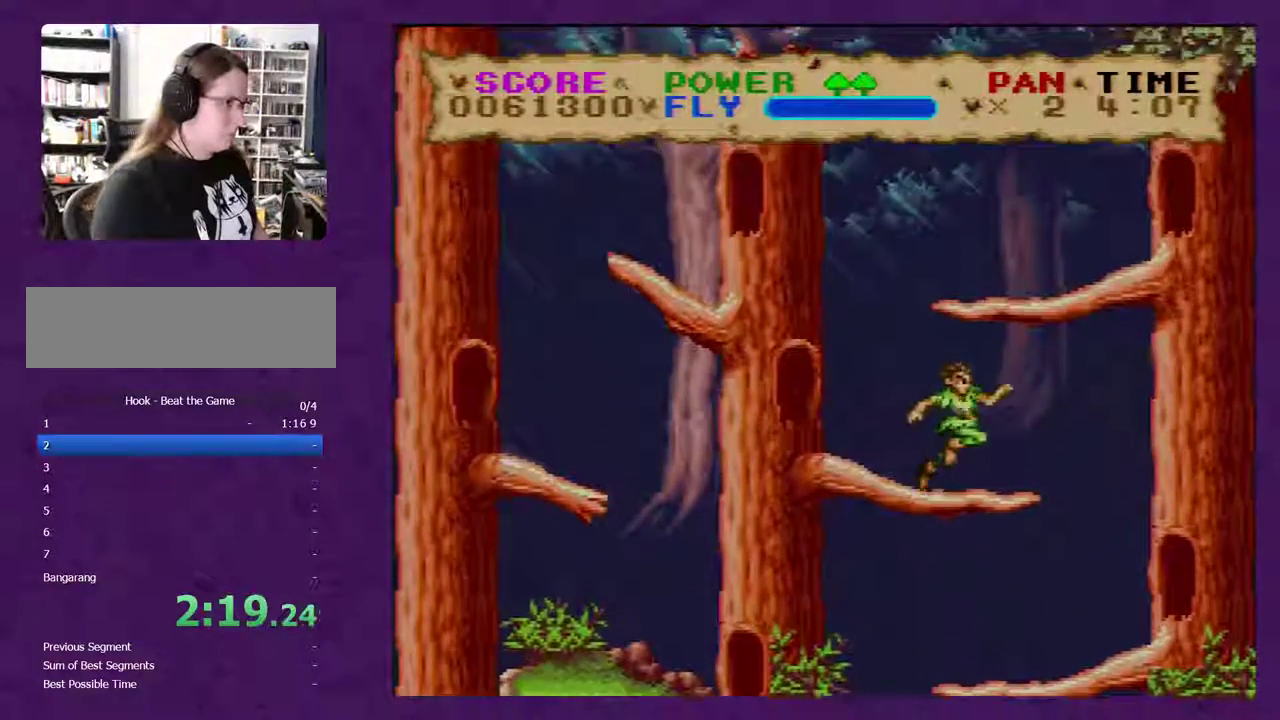
{"buttons": [], "events": [[367, "DPAD_LEFT", "up"]]}
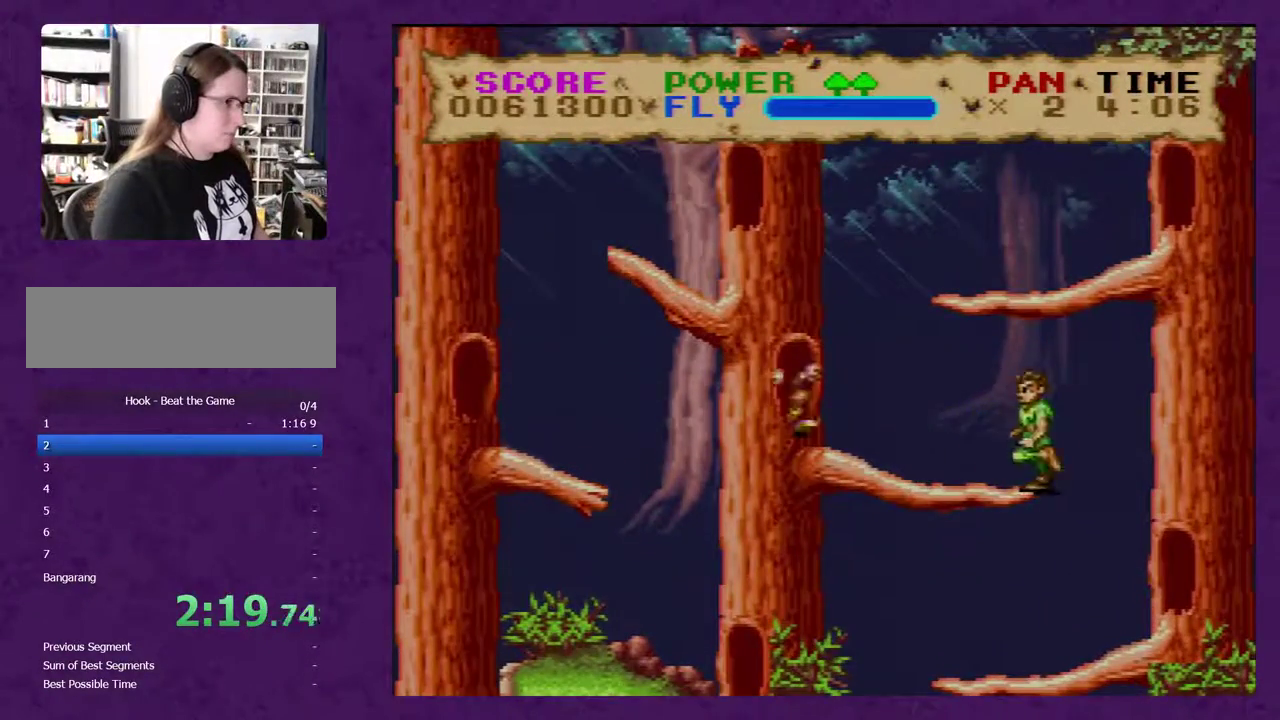
{"buttons": [], "events": [[250, "DPAD_RIGHT", "down"], [400, "DPAD_RIGHT", "up"]]}
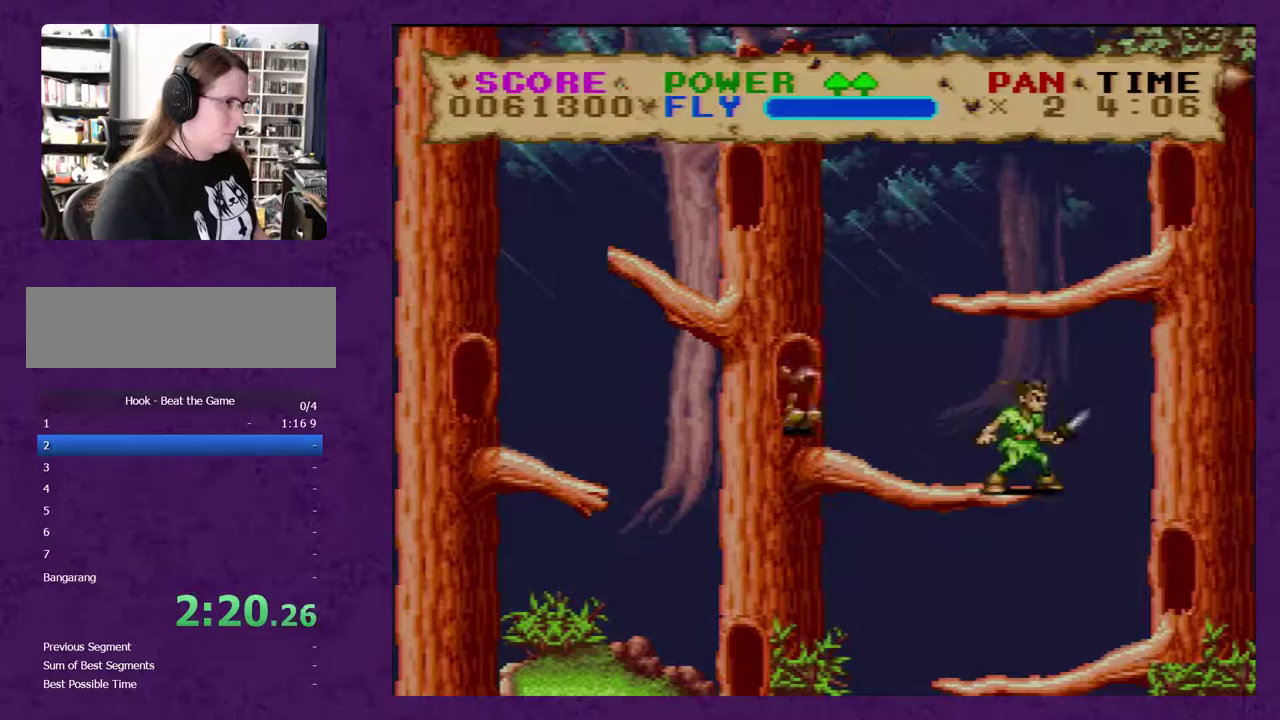
{"buttons": [], "events": [[233, "DPAD_RIGHT", "down"], [300, "DPAD_RIGHT", "up"]]}
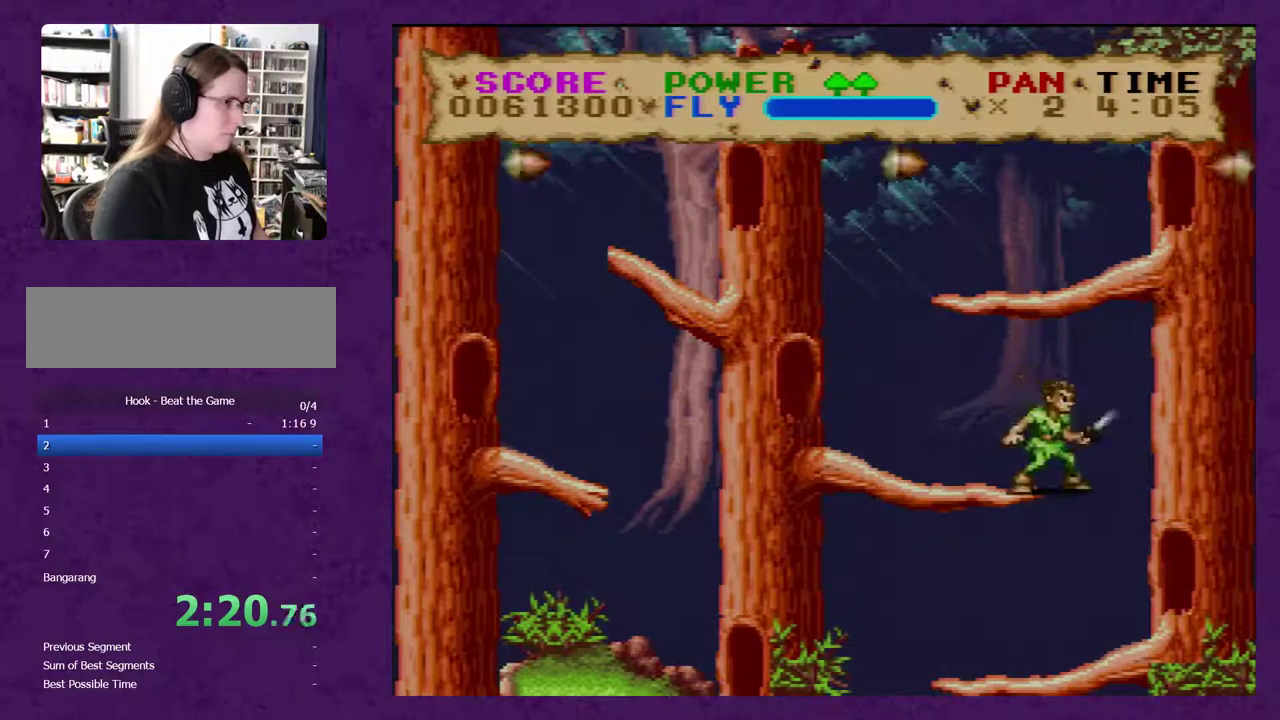
{"buttons": [], "events": []}